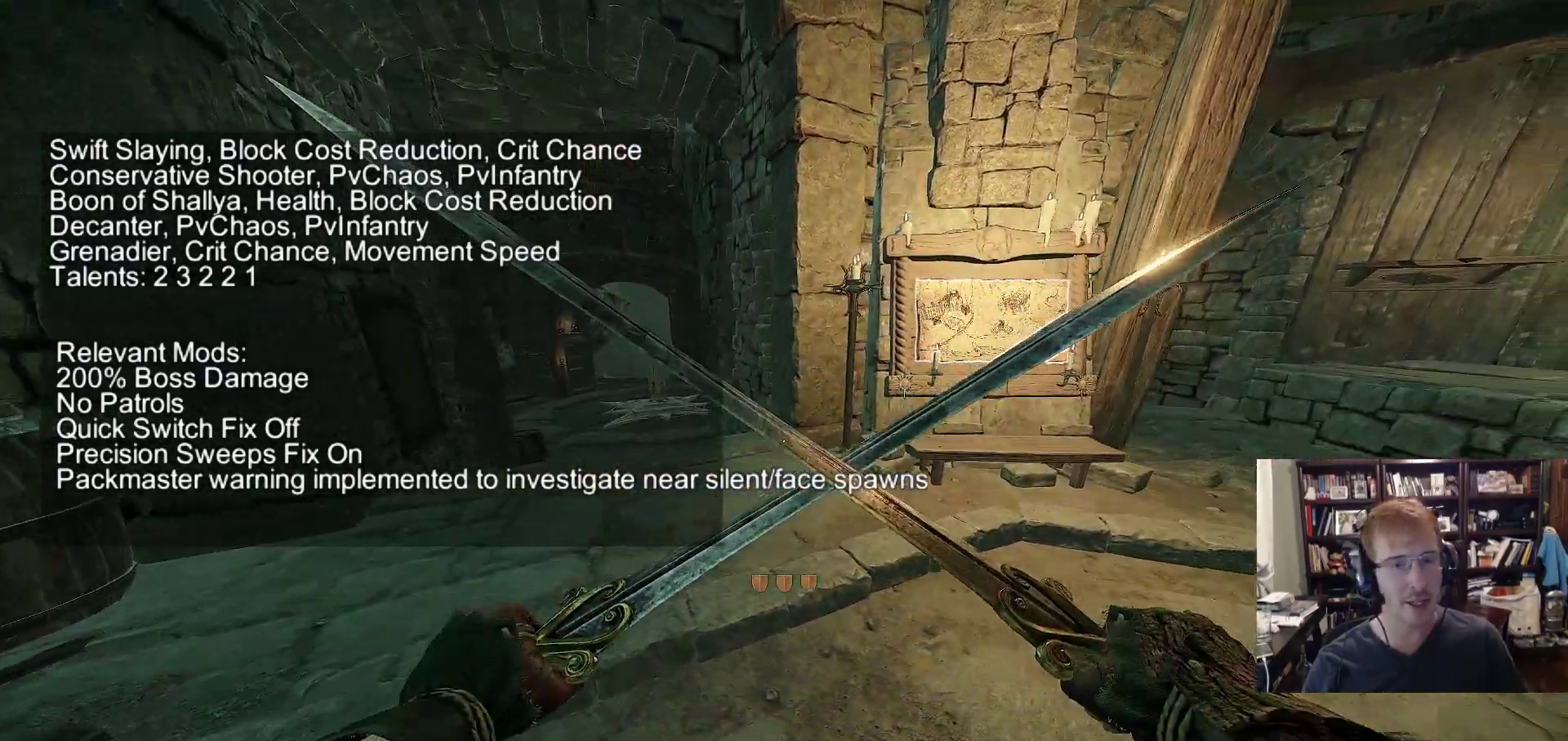
Gameplay with keyboard and mouse; each line is a JSON object with the keys and mouse buttons held at the frame after it. "events" lists presses ("down") and releases ("up") of "1", "2", "3", "4", "5", "a", "alt", "c", "caps_lock", "ctrl", "d", "e", "f", "g", "q", "r", "s", "shift", "space", "t", "tab", "v", "w", "x", "z", "mouse_left", "mouse_wheel" and "mouse_right" between this image and that frame as [ms after this image, input, new state], when the widget could be followed in between. "mouse_left", "mouse_wheel", "mouse_right" = the "left", "wheel", "right" buttons of the "mouse" list. No other keys are recorded. "wheel" means that the mouse wheel is clicked or scrolled. Not read: mouse_move.
{"keys": ["d"], "mouse": ["right"], "events": []}
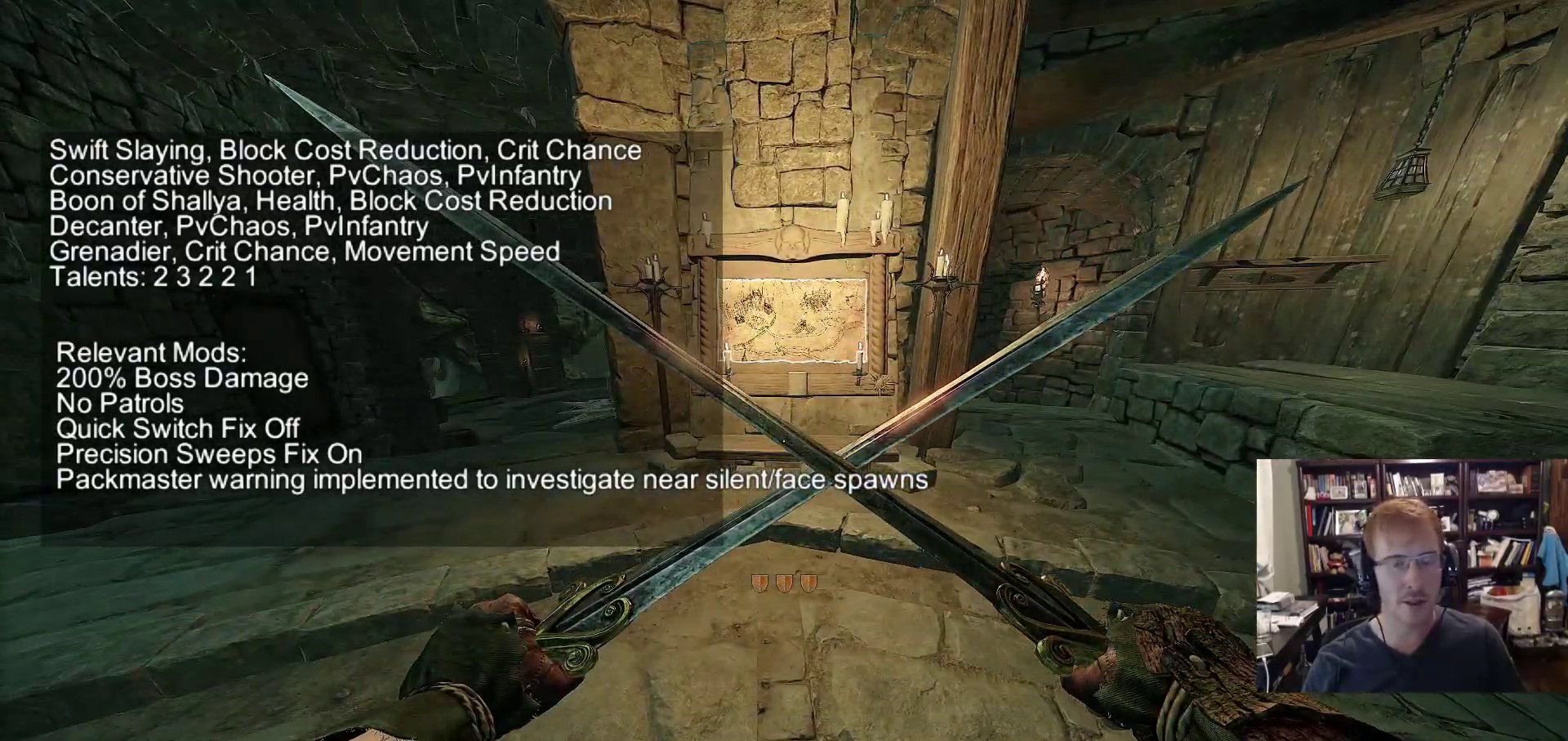
{"keys": [], "mouse": ["right"], "events": [[33, "d", "up"], [83, "a", "down"], [467, "a", "up"]]}
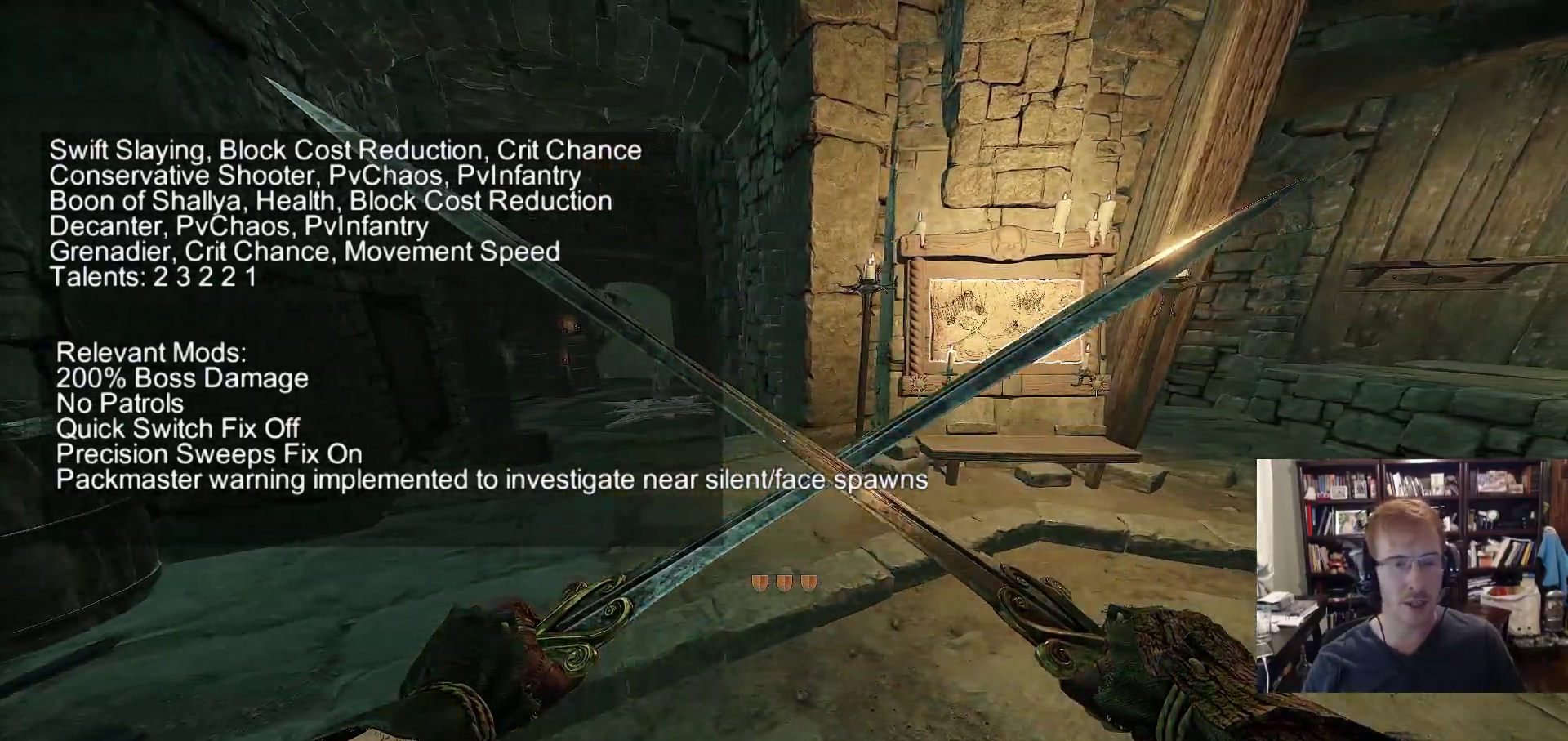
{"keys": [], "mouse": [], "events": [[150, "mouse_right", "up"], [383, "ctrl", "down"], [483, "ctrl", "up"]]}
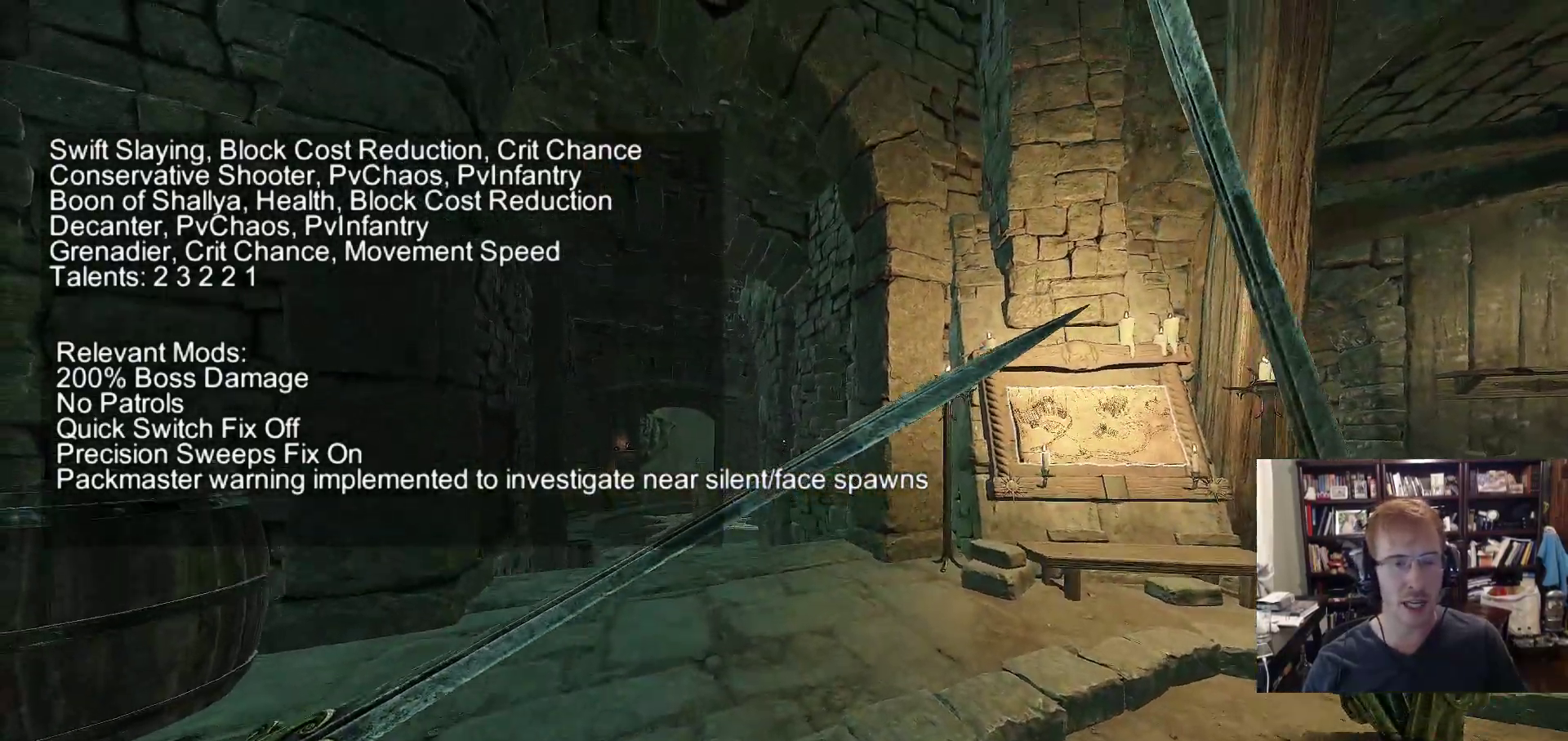
{"keys": [], "mouse": [], "events": [[17, "ctrl", "down"], [167, "ctrl", "up"]]}
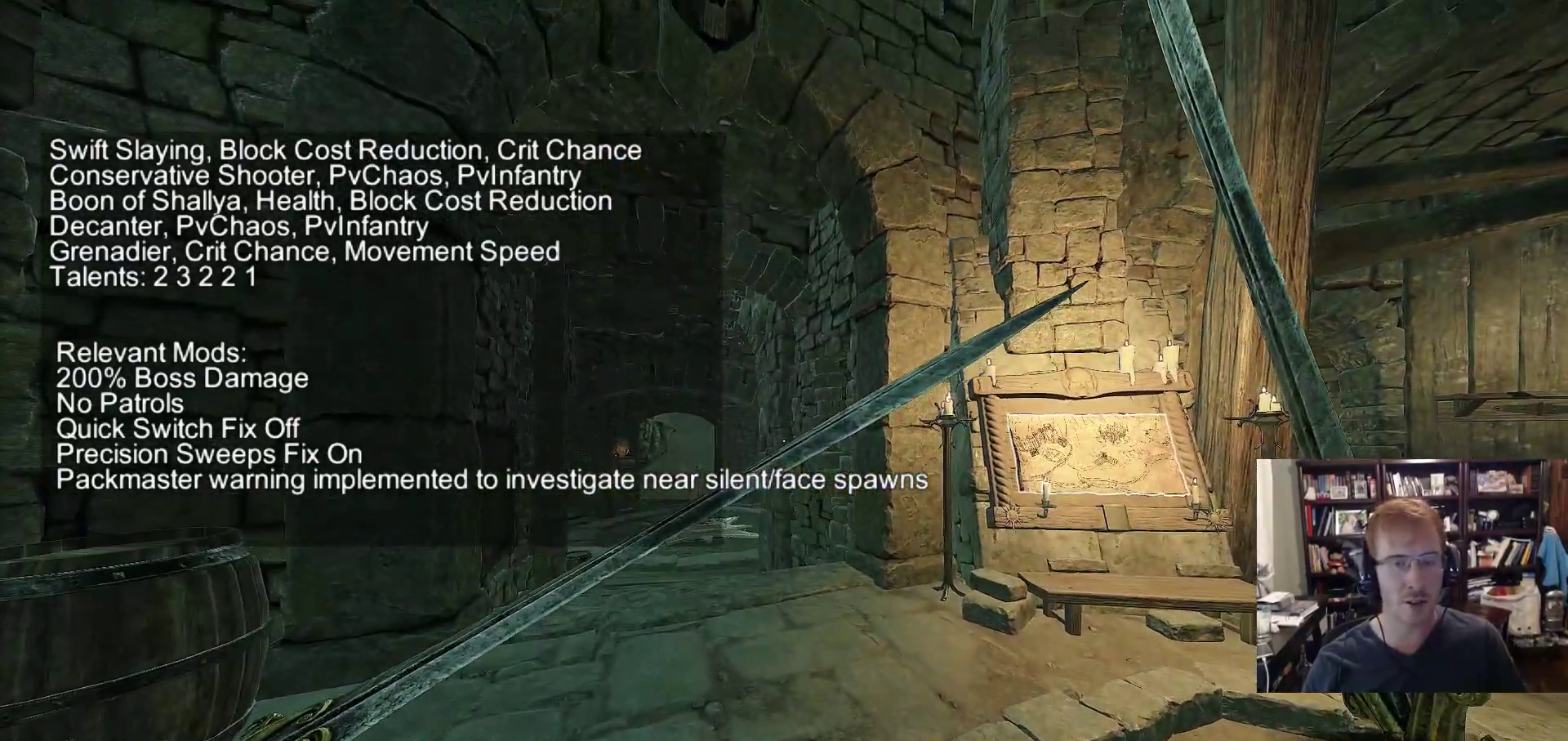
{"keys": ["d"], "mouse": [], "events": [[233, "d", "down"]]}
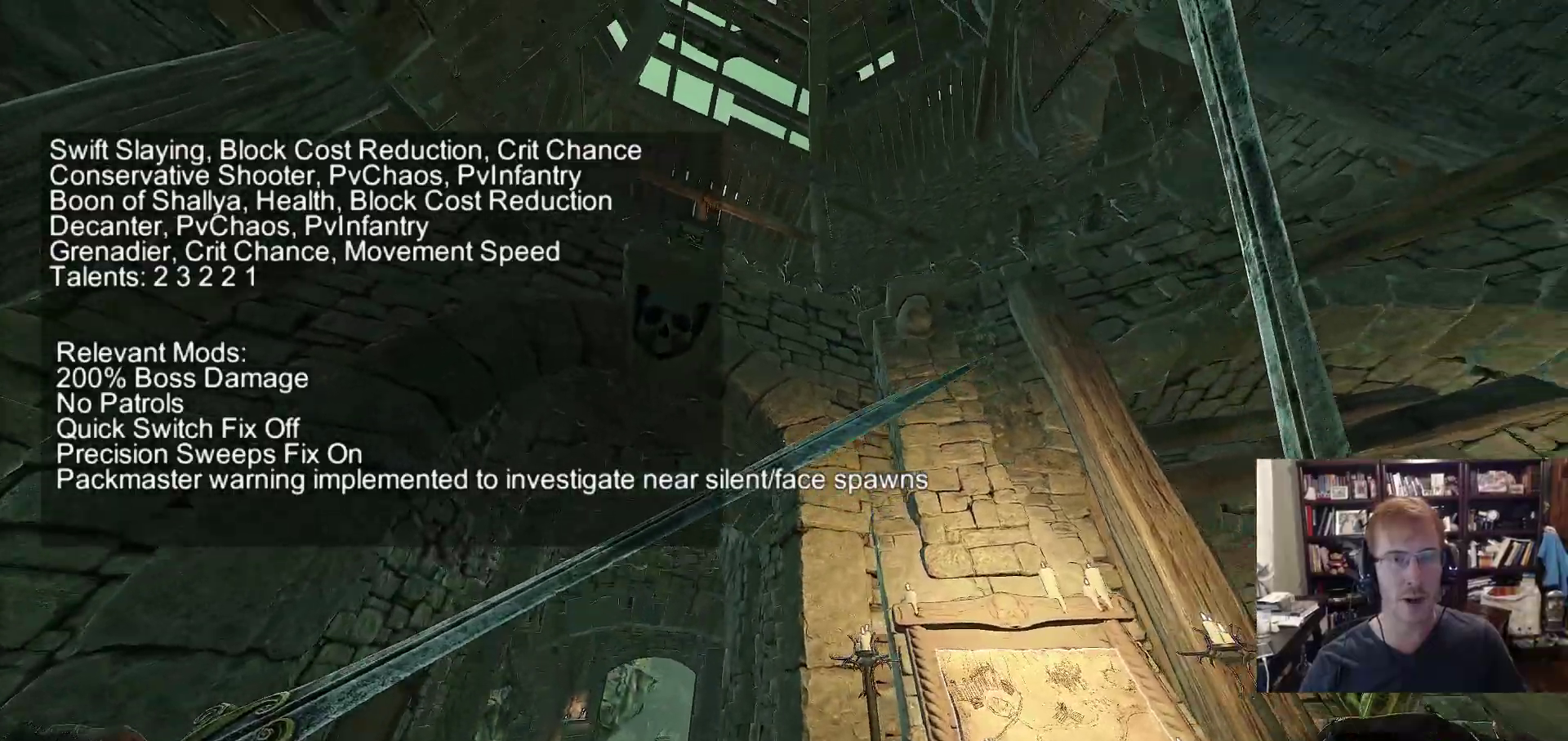
{"keys": ["ctrl"], "mouse": [], "events": [[17, "d", "up"], [233, "ctrl", "down"], [333, "ctrl", "up"], [433, "ctrl", "down"]]}
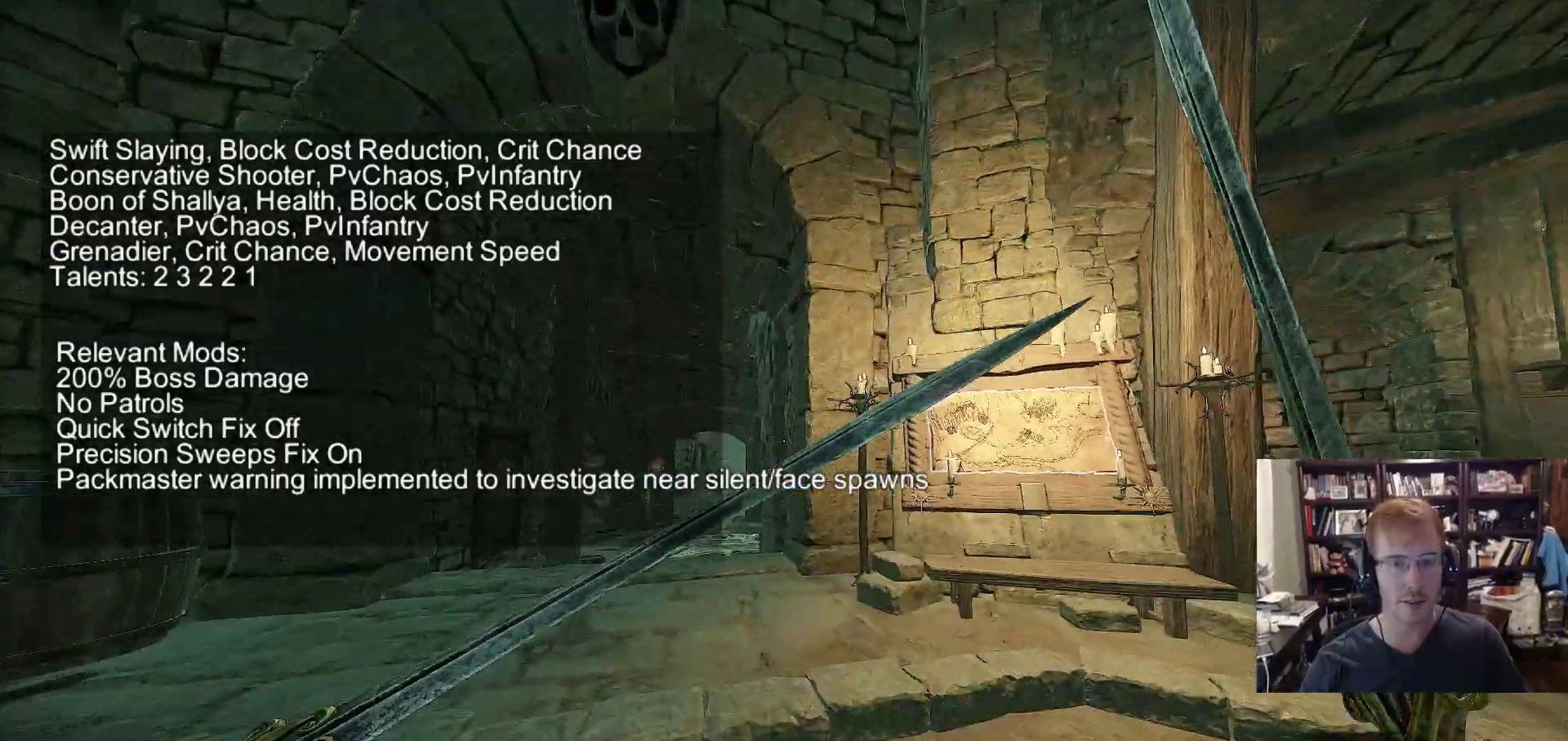
{"keys": ["d"], "mouse": ["wheel"], "events": [[117, "ctrl", "up"], [450, "d", "down"], [450, "mouse_wheel", "down"]]}
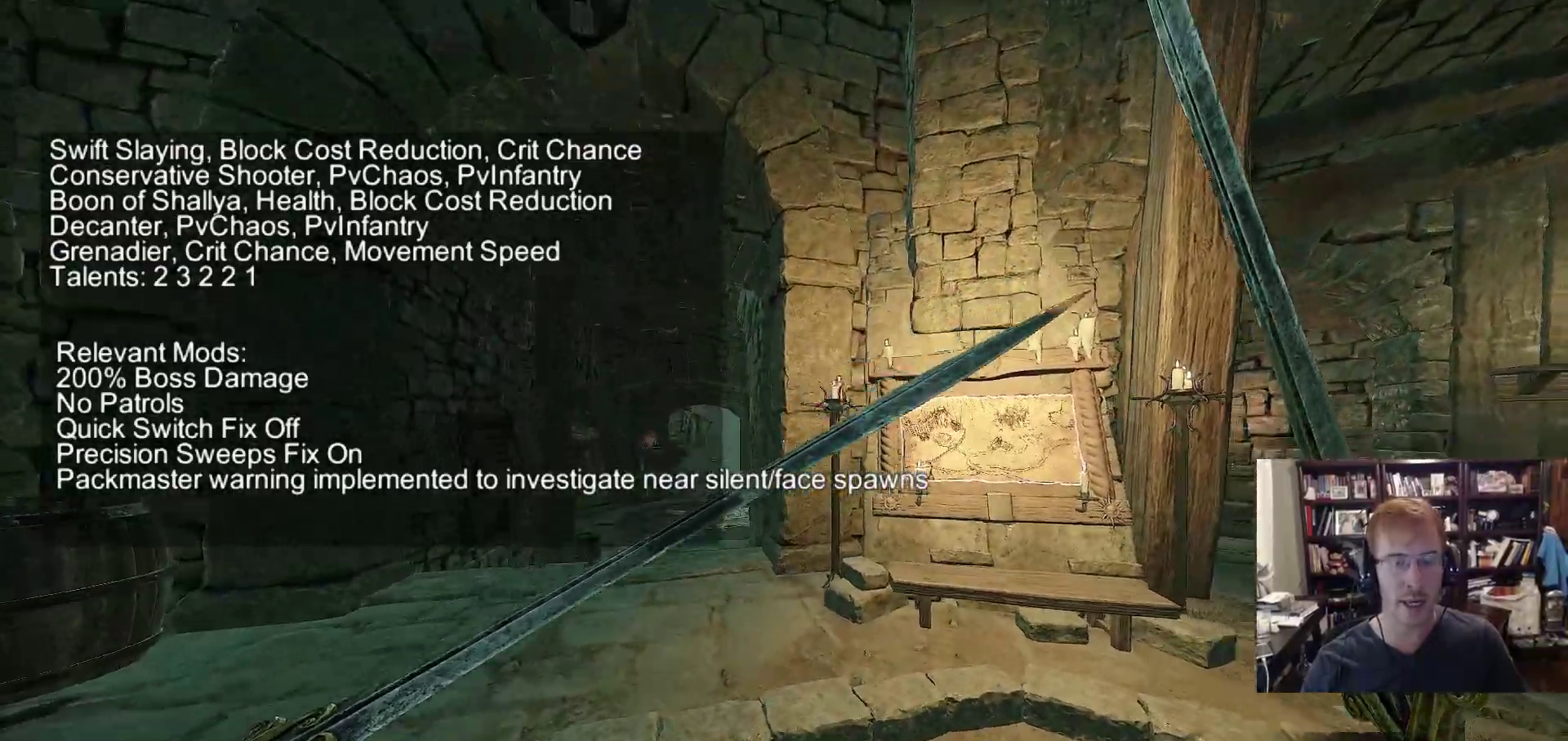
{"keys": ["d"], "mouse": ["wheel"], "events": [[83, "mouse_wheel", "up"], [467, "mouse_left", "down"], [467, "mouse_wheel", "down"], [500, "mouse_left", "up"]]}
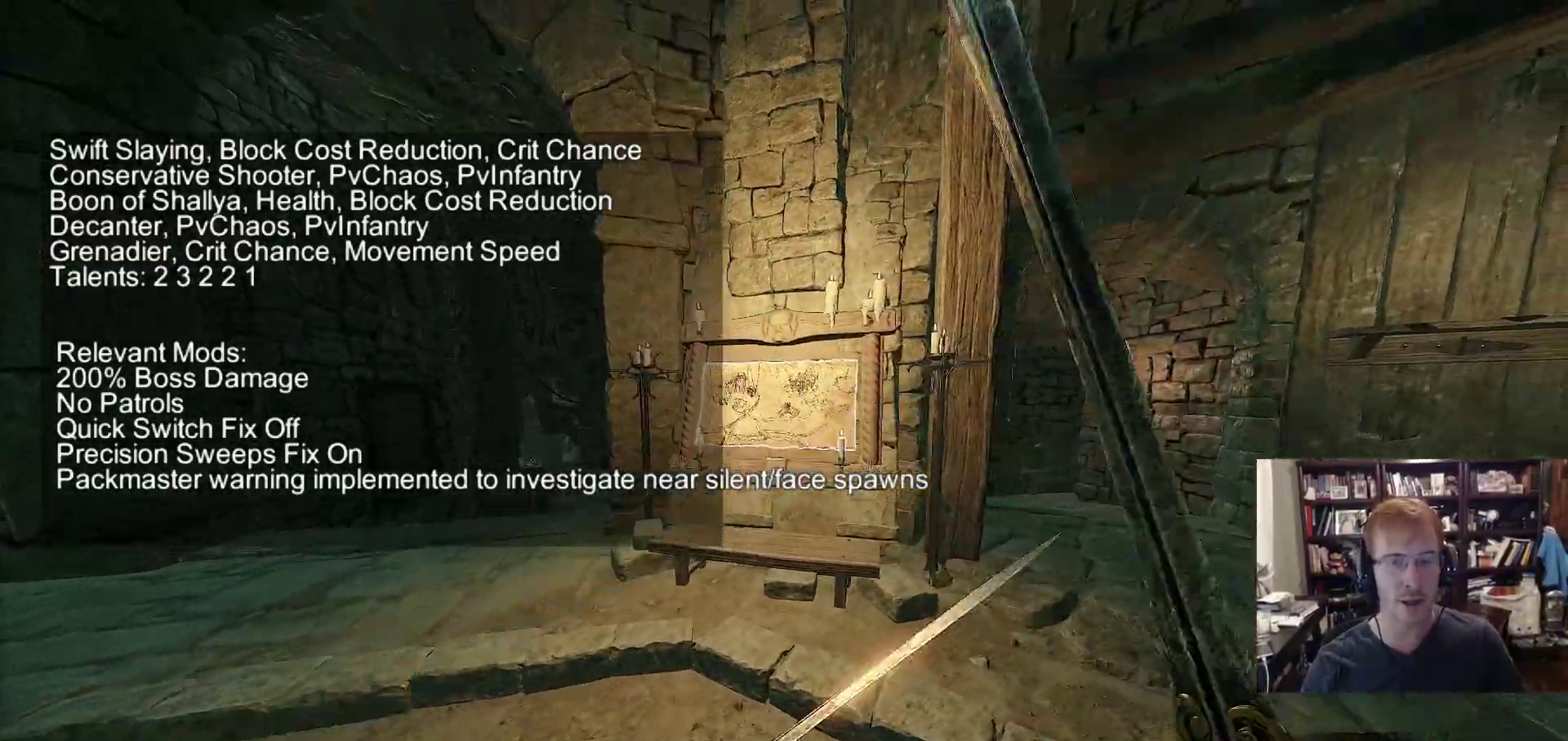
{"keys": [], "mouse": ["left", "wheel"], "events": [[50, "mouse_wheel", "up"], [250, "mouse_wheel", "down"], [283, "w", "down"], [383, "mouse_wheel", "up"], [433, "d", "up"], [483, "mouse_left", "down"], [483, "mouse_wheel", "down"], [483, "w", "up"]]}
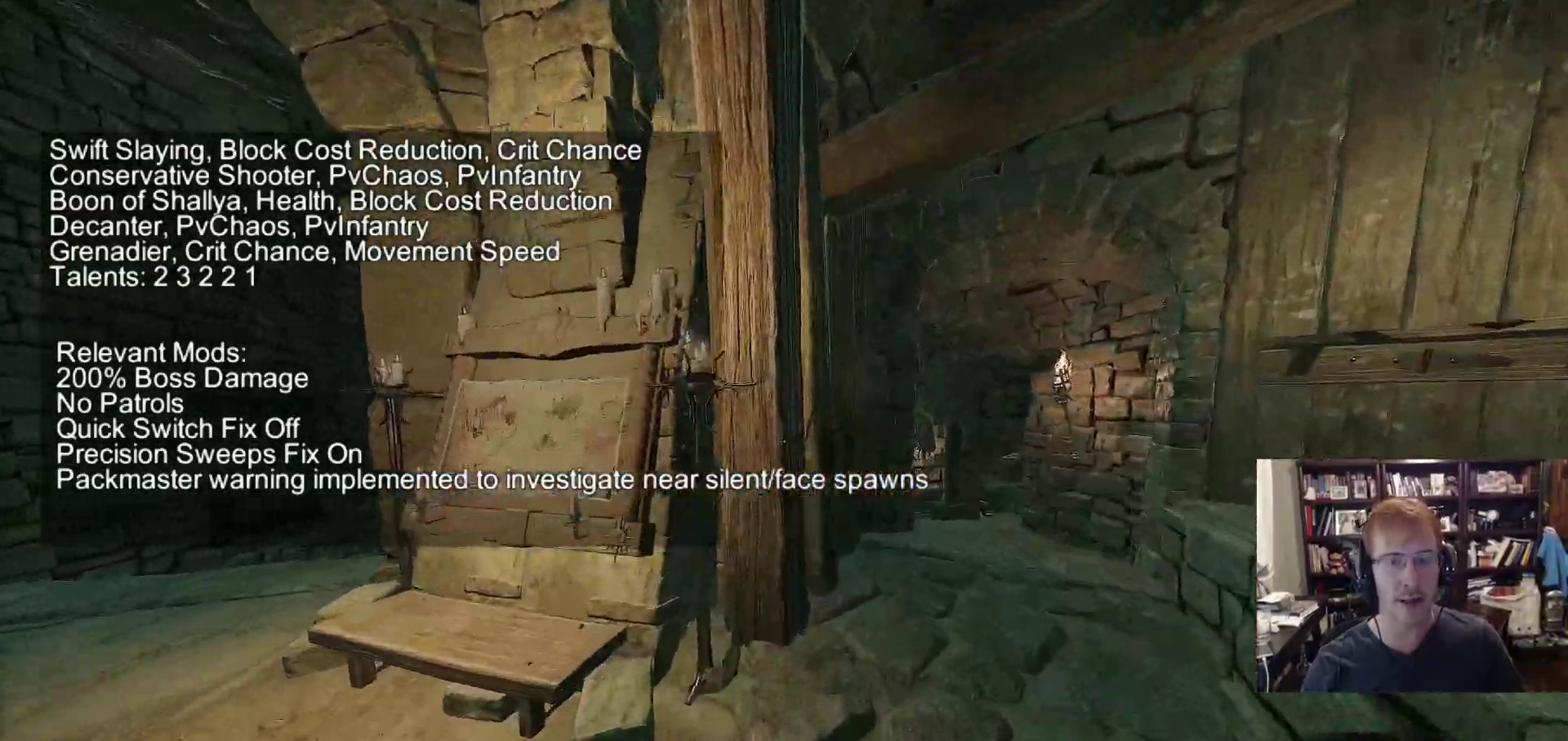
{"keys": ["a"], "mouse": [], "events": [[67, "mouse_left", "up"], [117, "mouse_wheel", "up"], [250, "mouse_wheel", "down"], [350, "mouse_wheel", "up"], [483, "a", "down"]]}
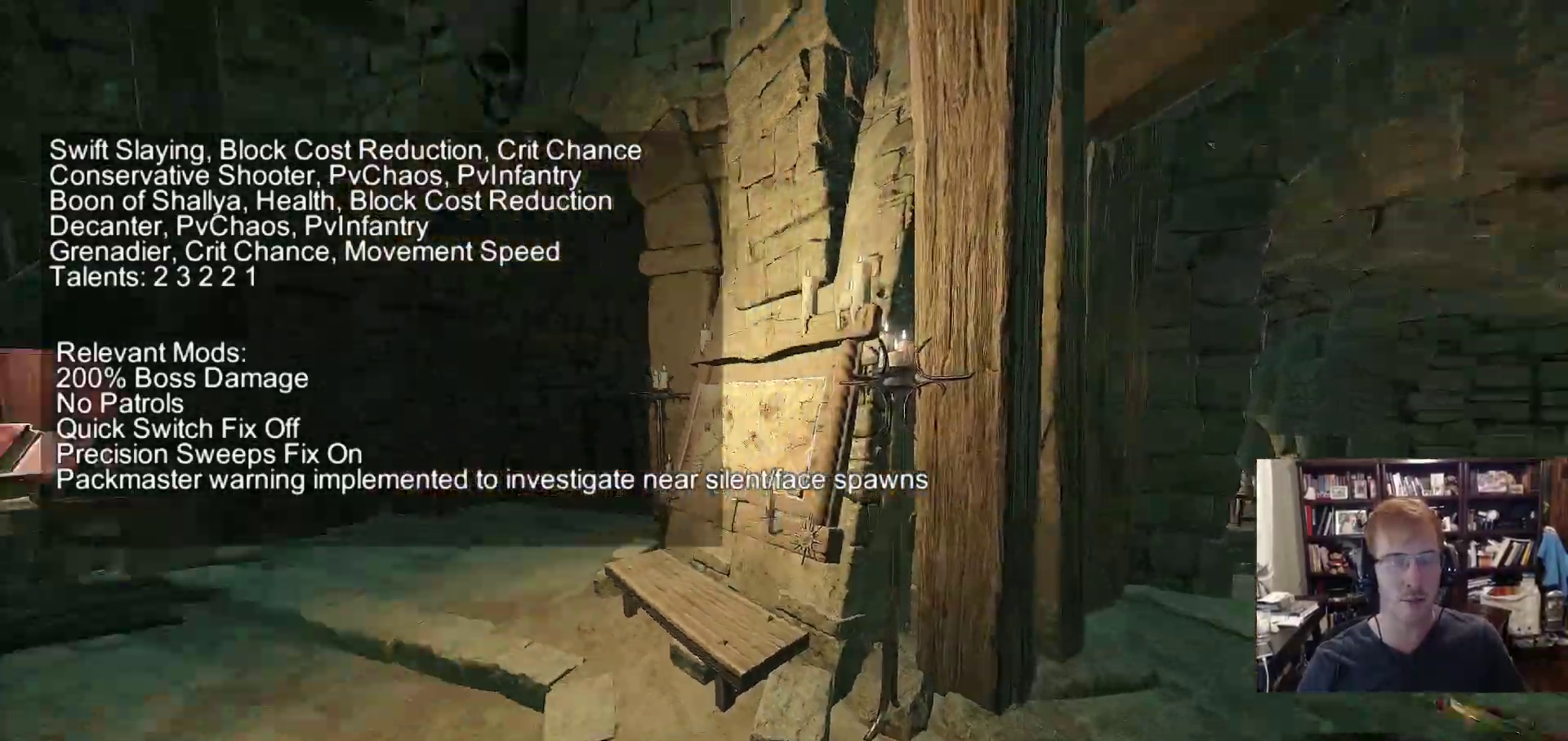
{"keys": ["a"], "mouse": [], "events": [[33, "shift", "down"], [133, "mouse_wheel", "down"], [183, "shift", "up"], [267, "mouse_wheel", "up"]]}
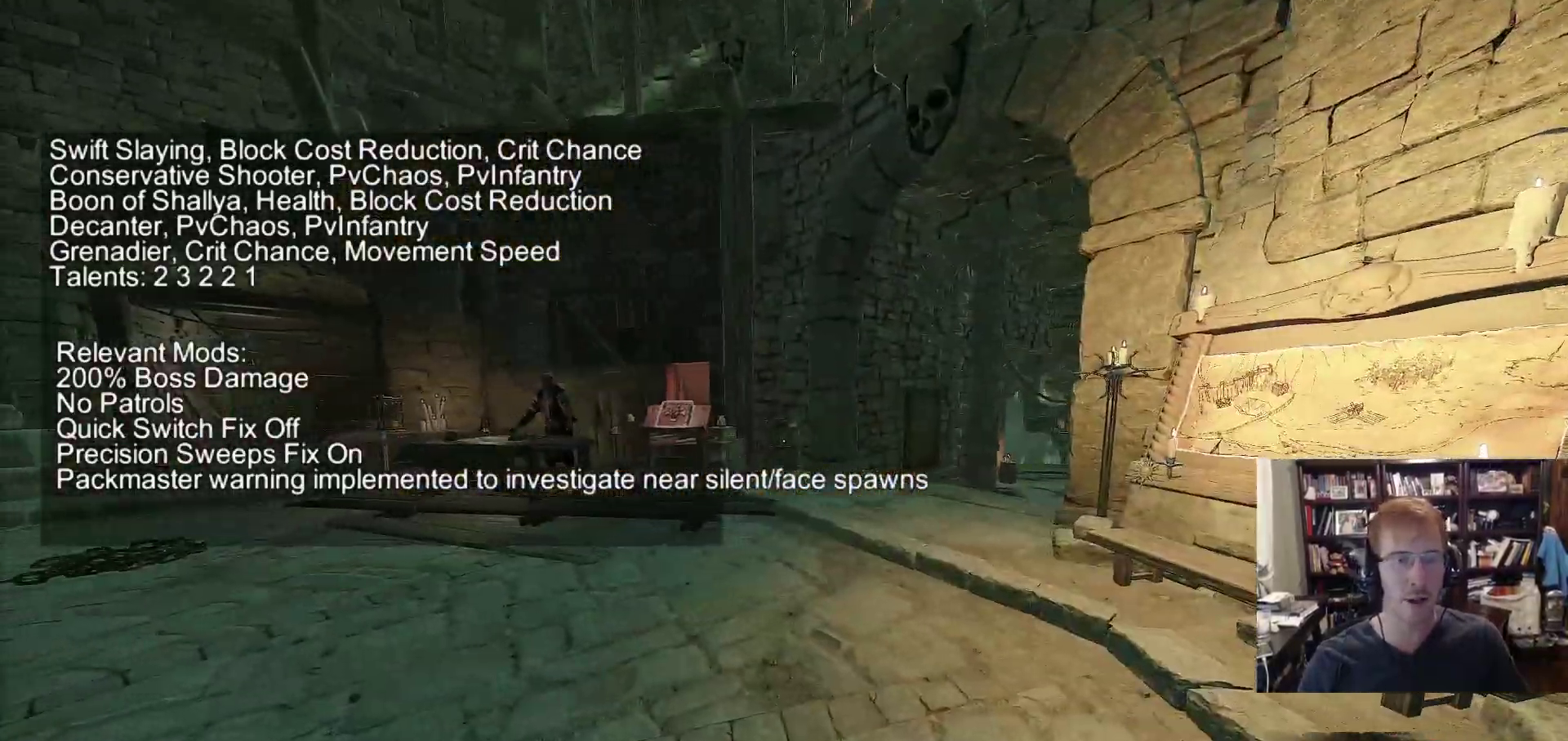
{"keys": ["a", "shift"], "mouse": [], "events": [[100, "mouse_right", "down"], [150, "w", "down"], [233, "mouse_right", "up"], [333, "w", "up"], [383, "mouse_wheel", "down"], [433, "shift", "down"], [483, "mouse_wheel", "up"]]}
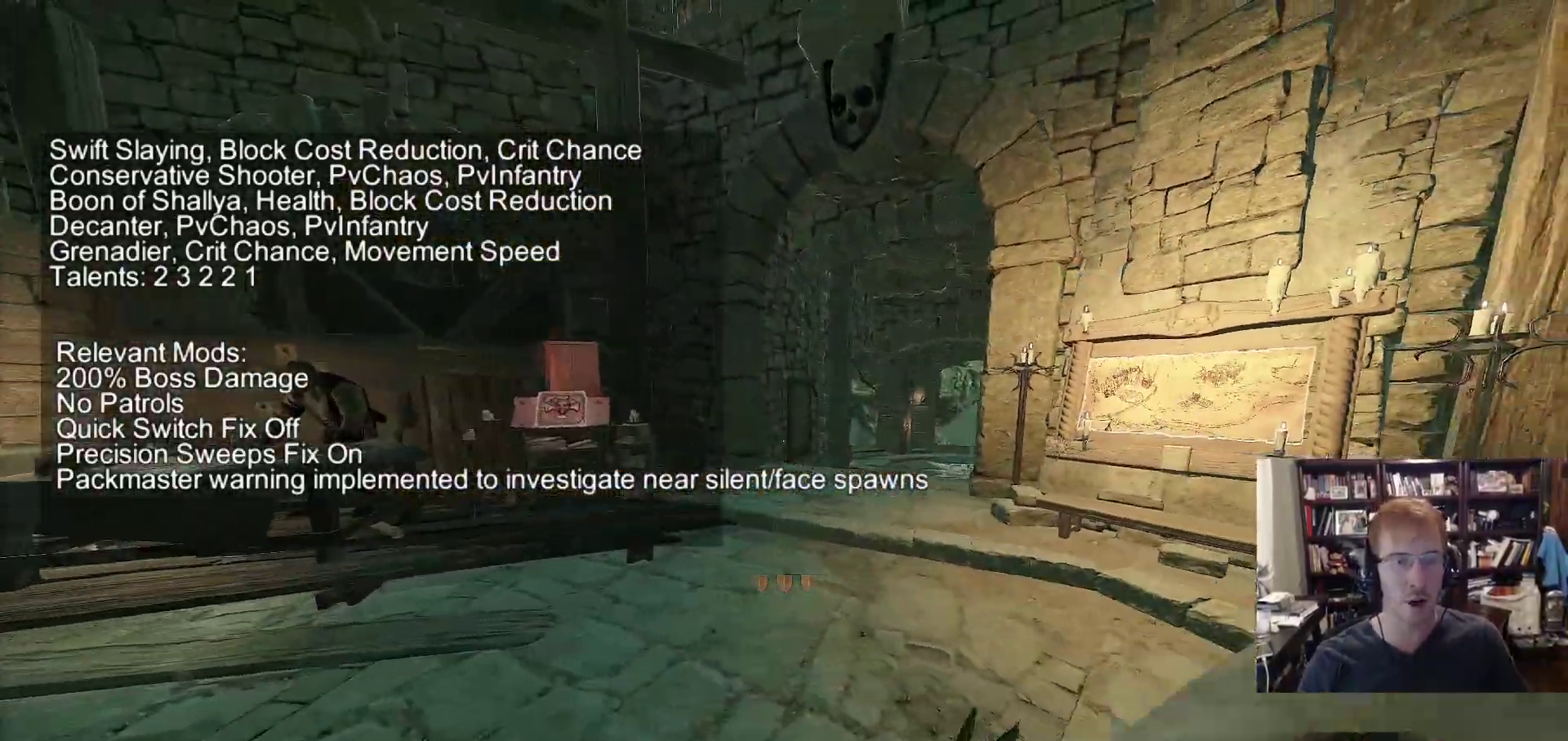
{"keys": ["a"], "mouse": [], "events": [[67, "shift", "up"], [167, "mouse_wheel", "down"], [300, "mouse_wheel", "up"]]}
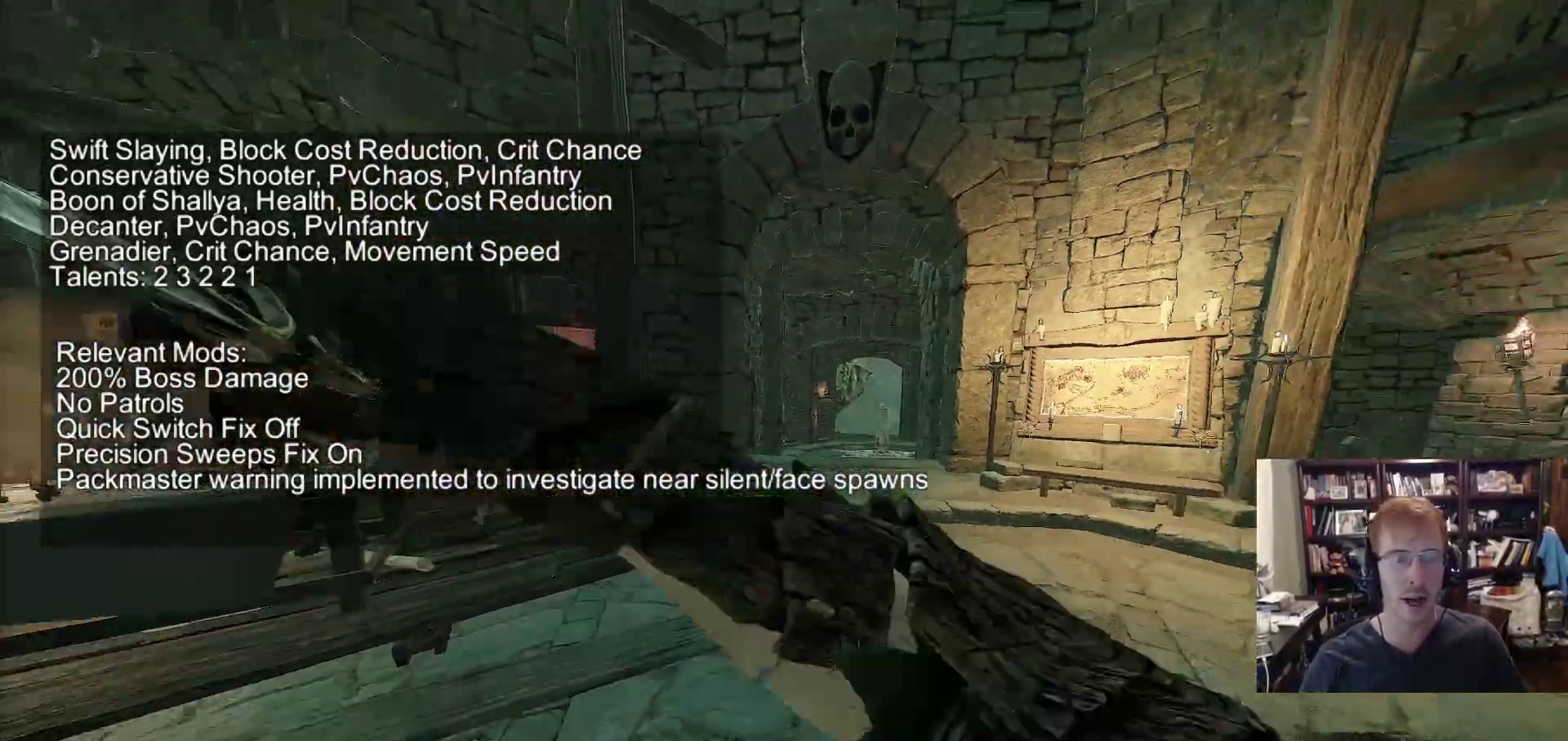
{"keys": ["d"], "mouse": ["right"], "events": [[183, "mouse_right", "down"], [233, "a", "up"], [267, "d", "down"]]}
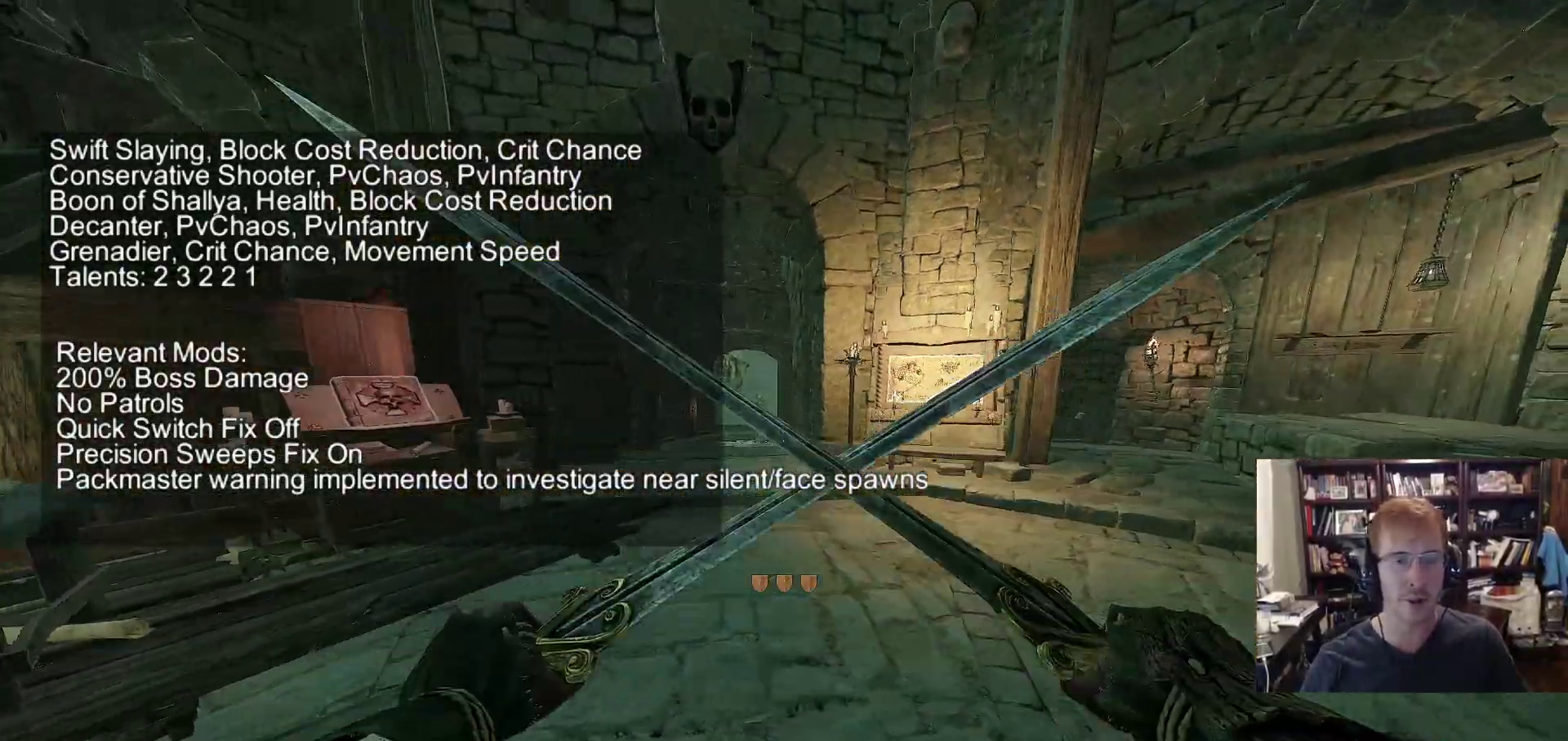
{"keys": ["a"], "mouse": ["right"], "events": [[233, "d", "up"], [333, "a", "down"]]}
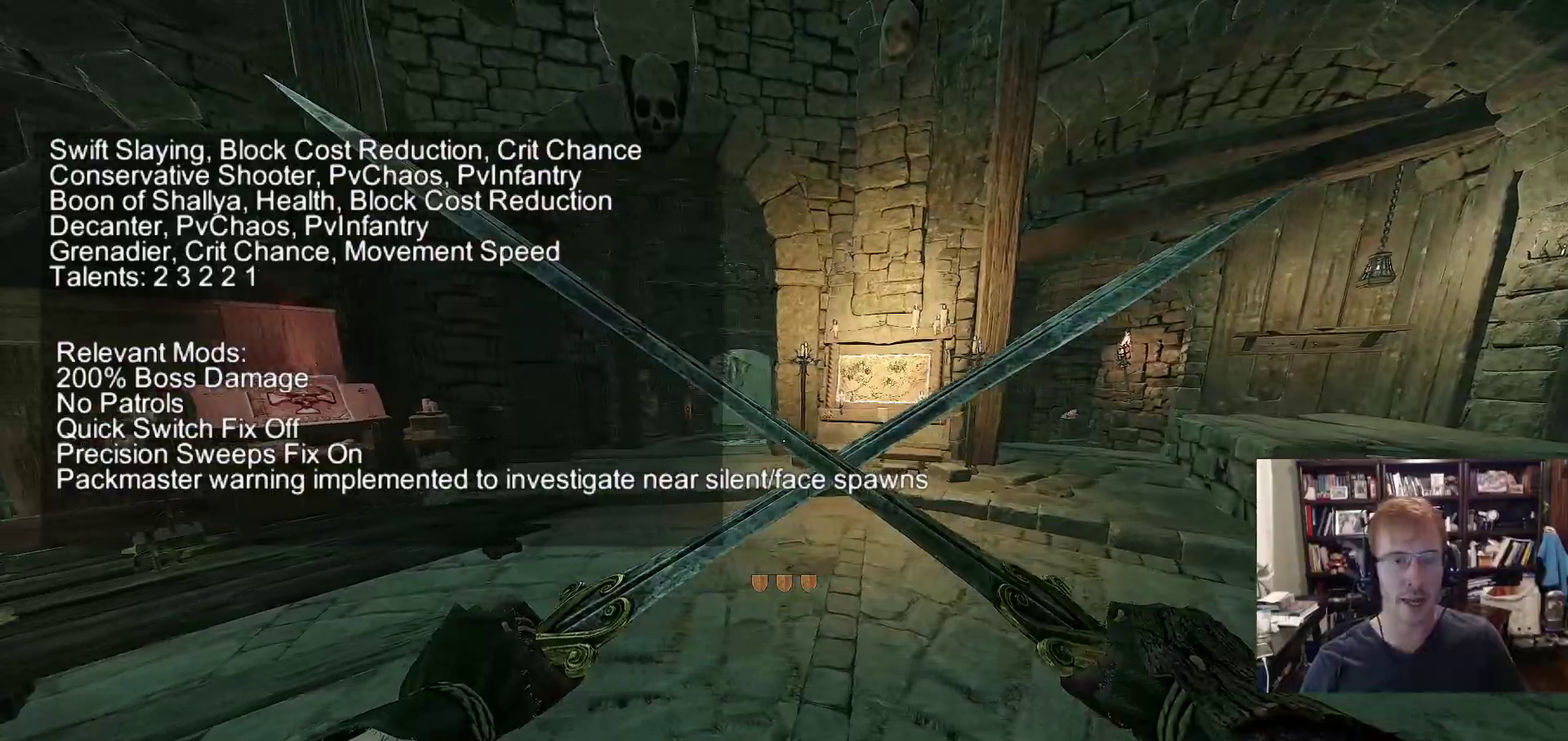
{"keys": ["d", "space", "w"], "mouse": [], "events": [[300, "a", "up"], [300, "mouse_right", "up"], [350, "d", "down"], [400, "space", "down"], [450, "w", "down"]]}
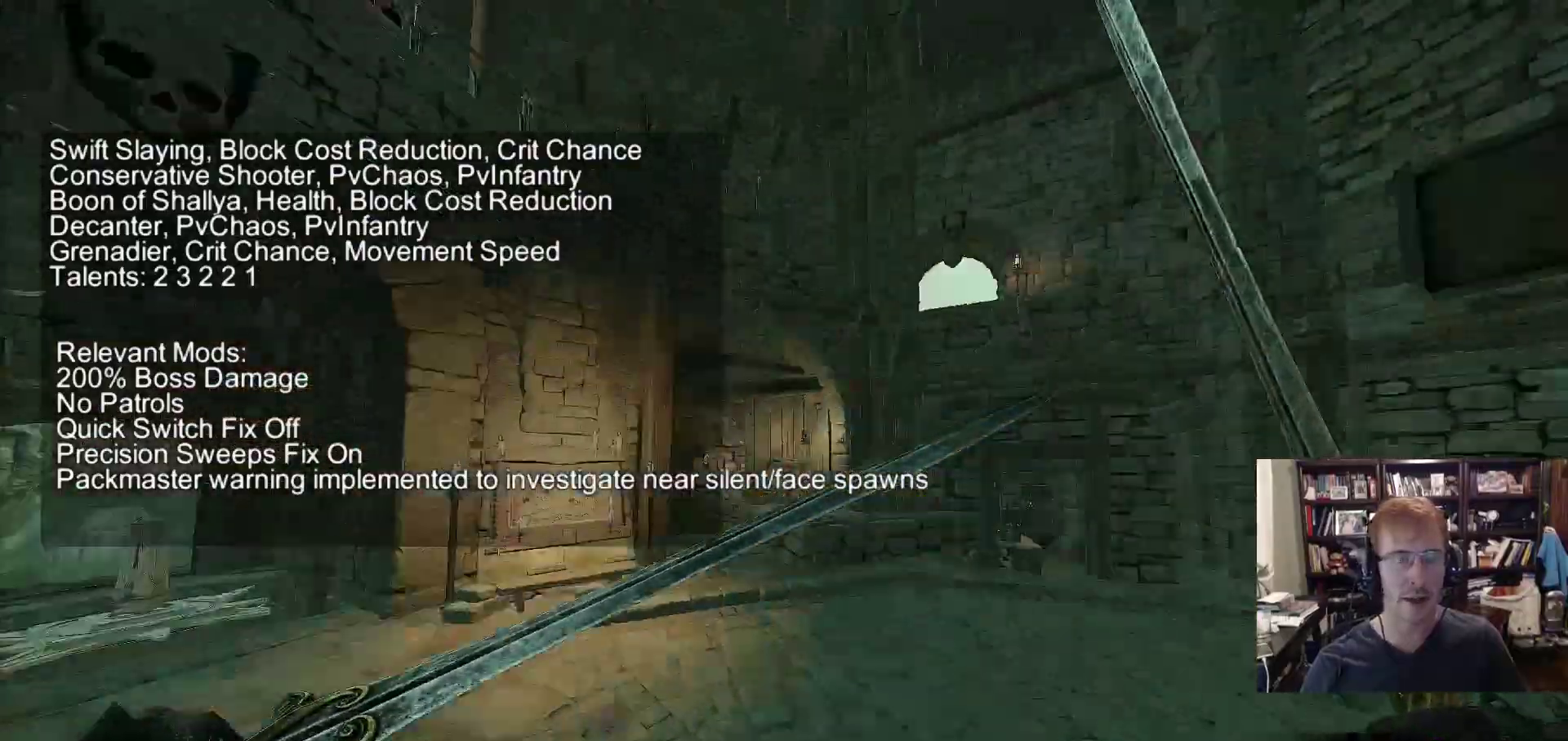
{"keys": ["w"], "mouse": [], "events": [[33, "space", "up"], [500, "d", "up"]]}
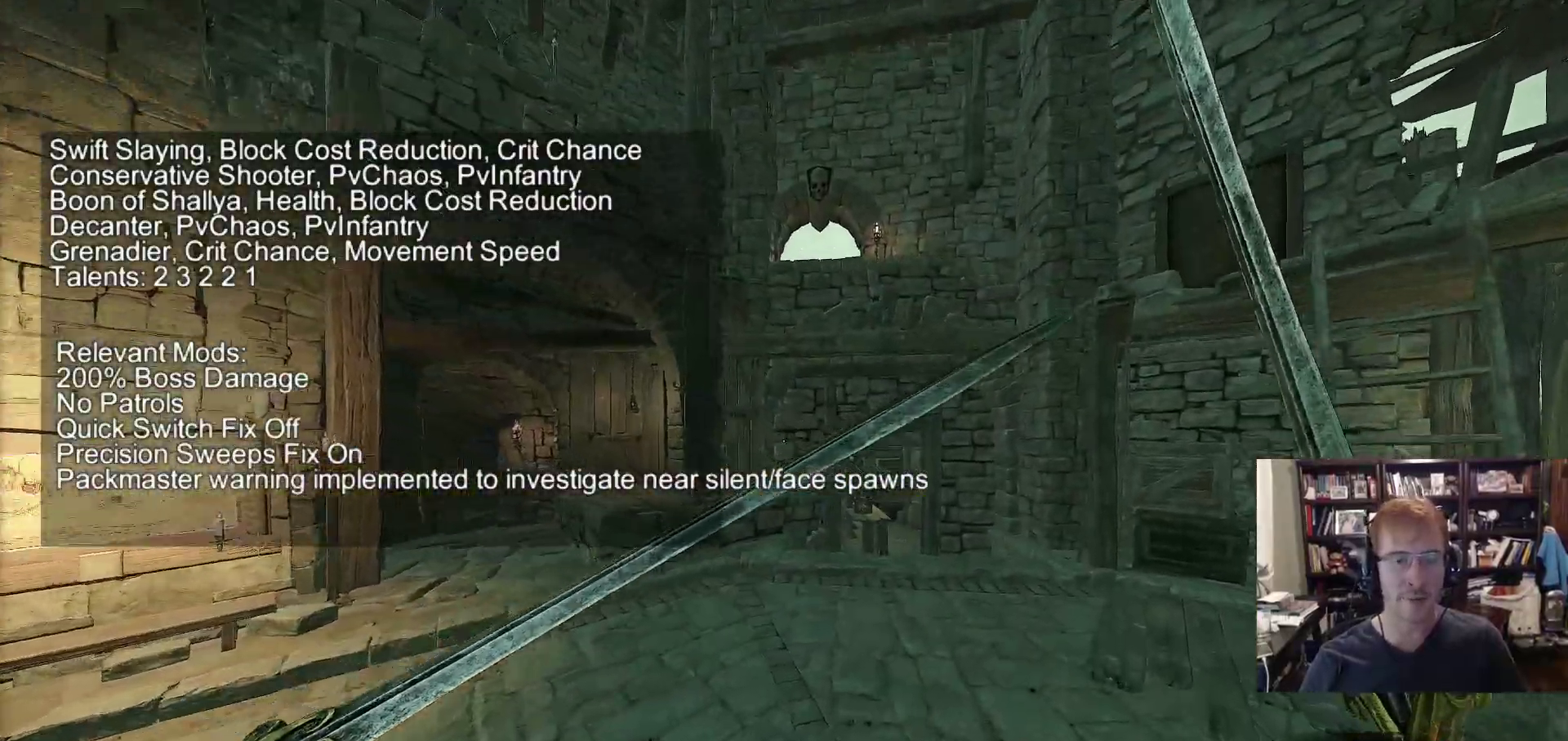
{"keys": ["w"], "mouse": [], "events": [[283, "space", "down"], [433, "space", "up"]]}
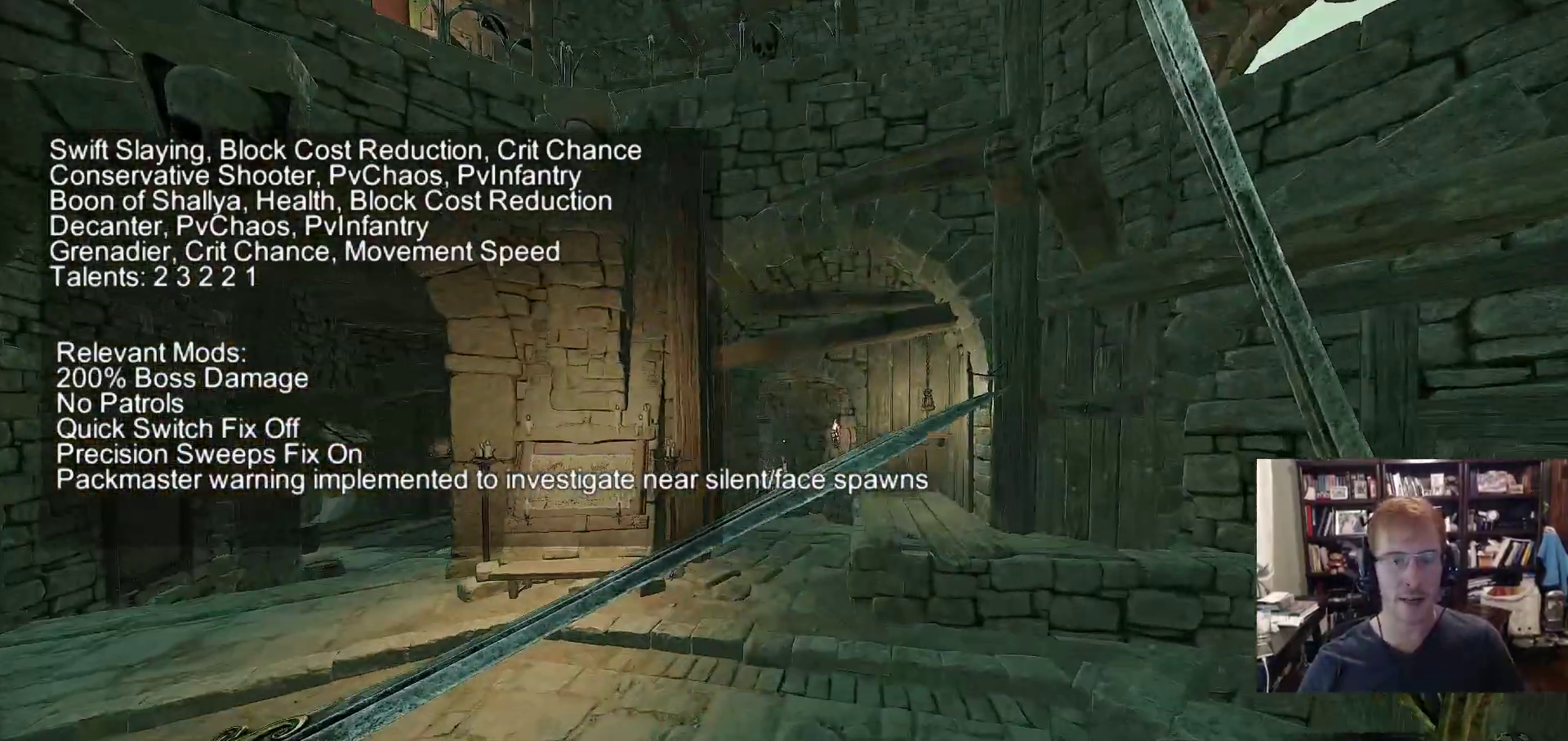
{"keys": ["w"], "mouse": [], "events": [[17, "d", "down"], [350, "d", "up"]]}
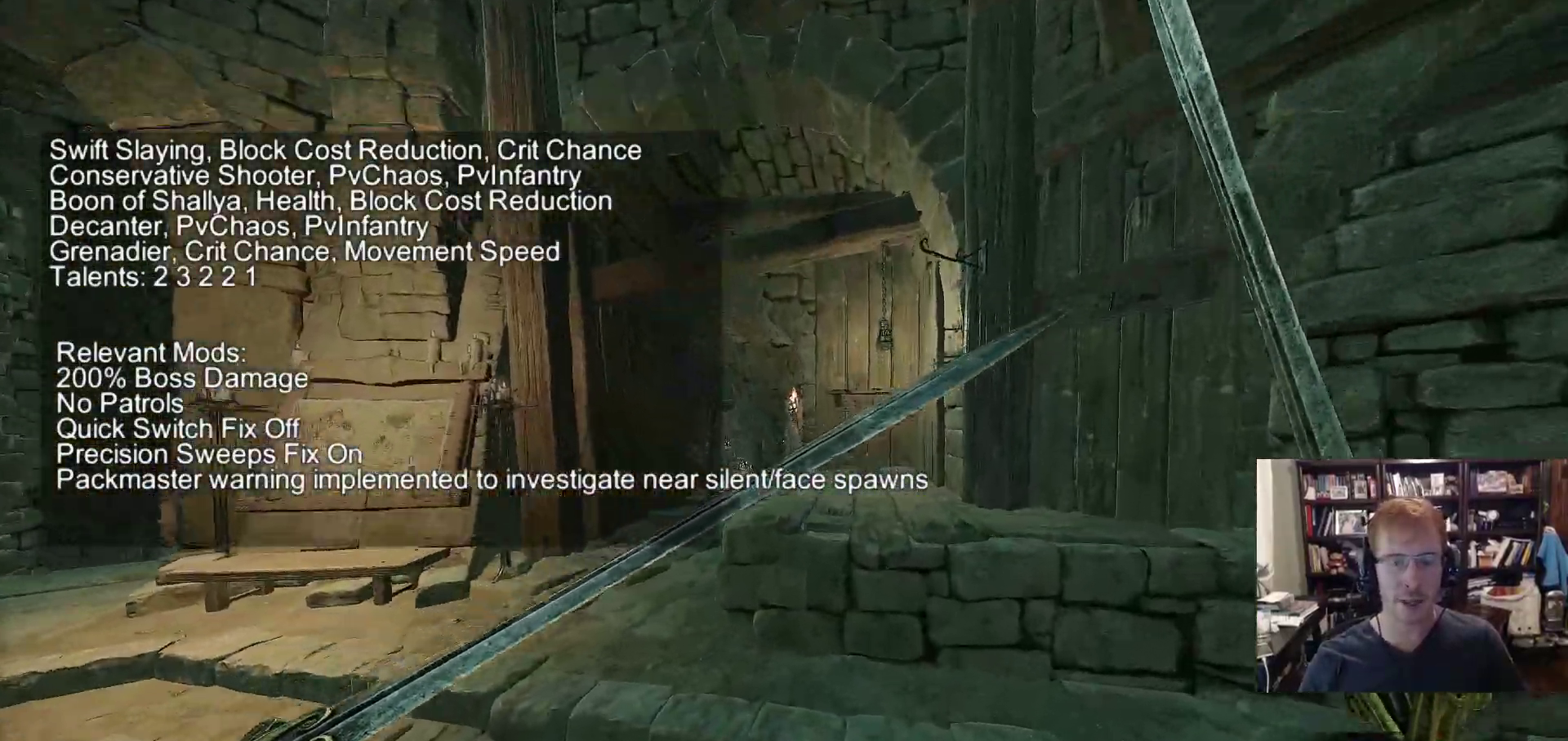
{"keys": ["w"], "mouse": [], "events": [[183, "space", "down"], [317, "space", "up"]]}
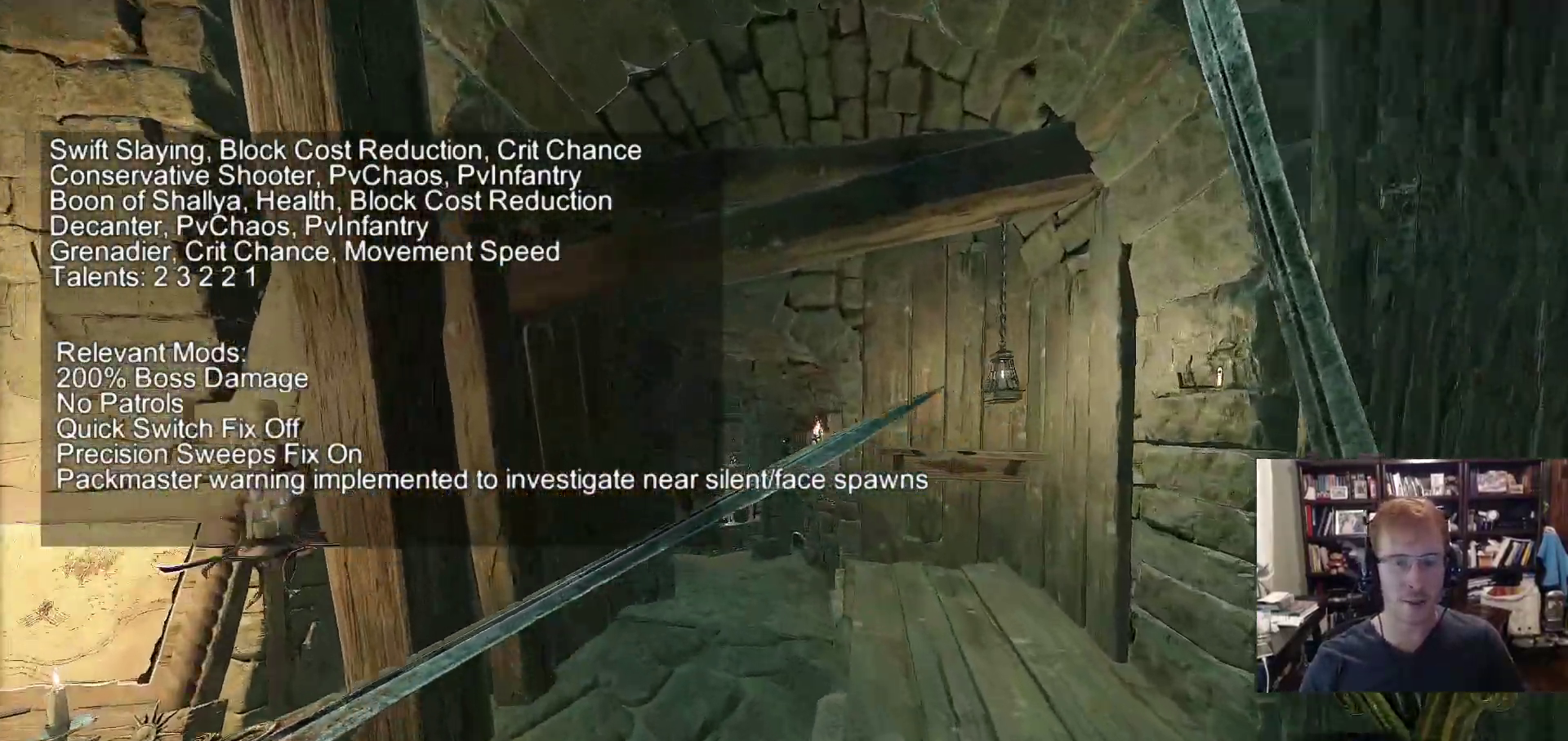
{"keys": ["space", "w"], "mouse": [], "events": [[383, "space", "down"]]}
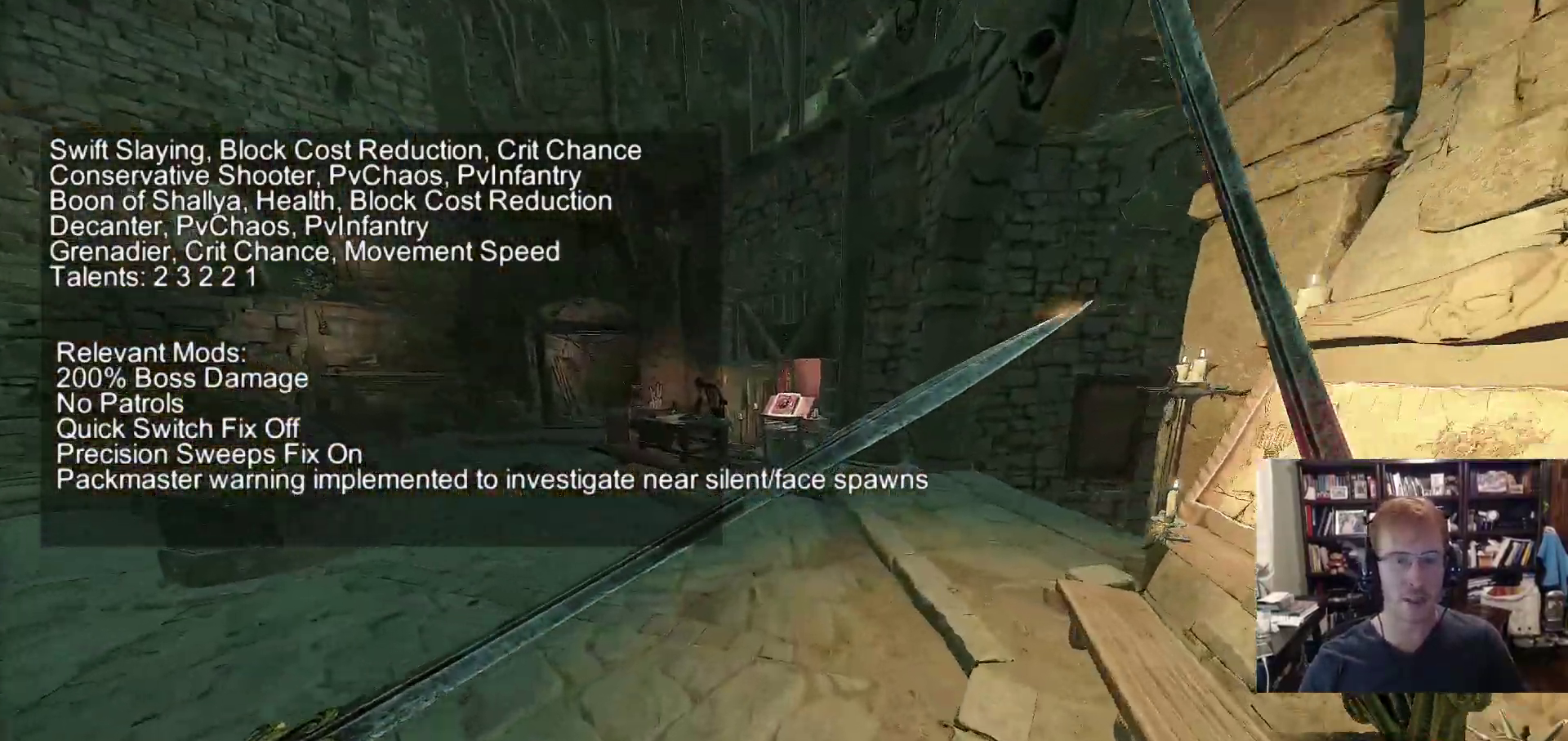
{"keys": ["w"], "mouse": [], "events": [[17, "space", "up"], [267, "a", "down"], [267, "space", "down"], [400, "space", "up"], [450, "a", "up"]]}
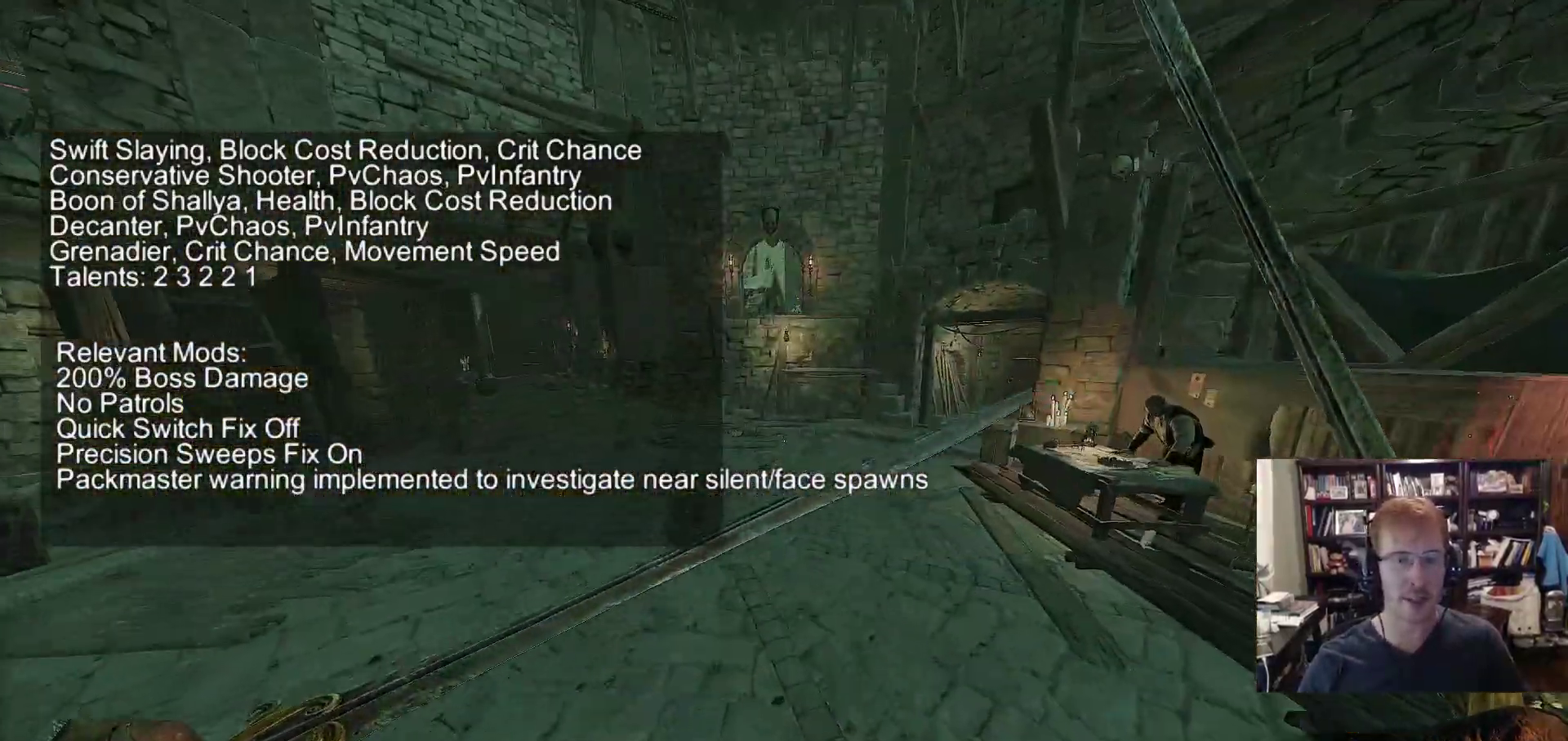
{"keys": ["w"], "mouse": [], "events": [[267, "a", "down"], [417, "a", "up"]]}
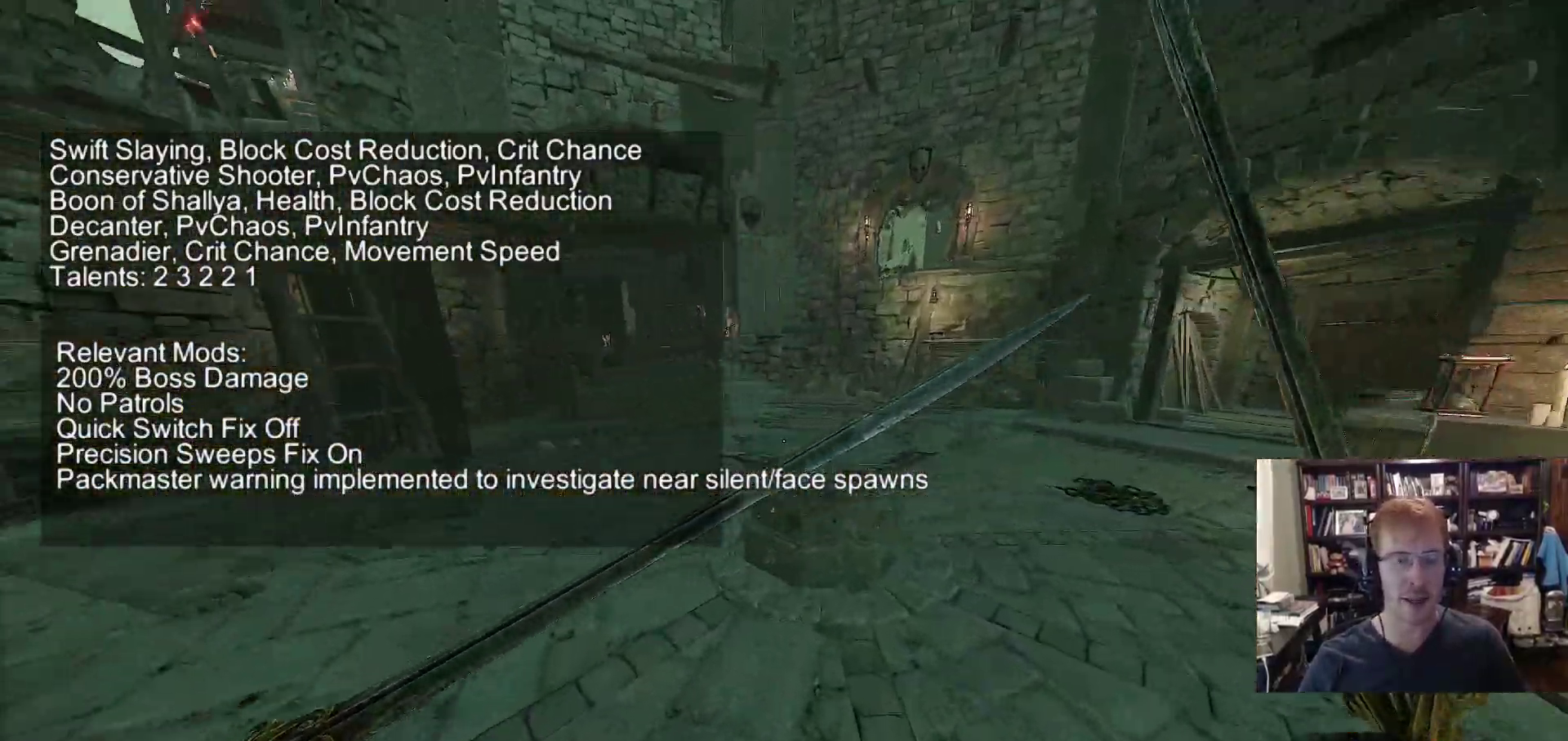
{"keys": ["w"], "mouse": [], "events": [[150, "space", "down"], [283, "space", "up"]]}
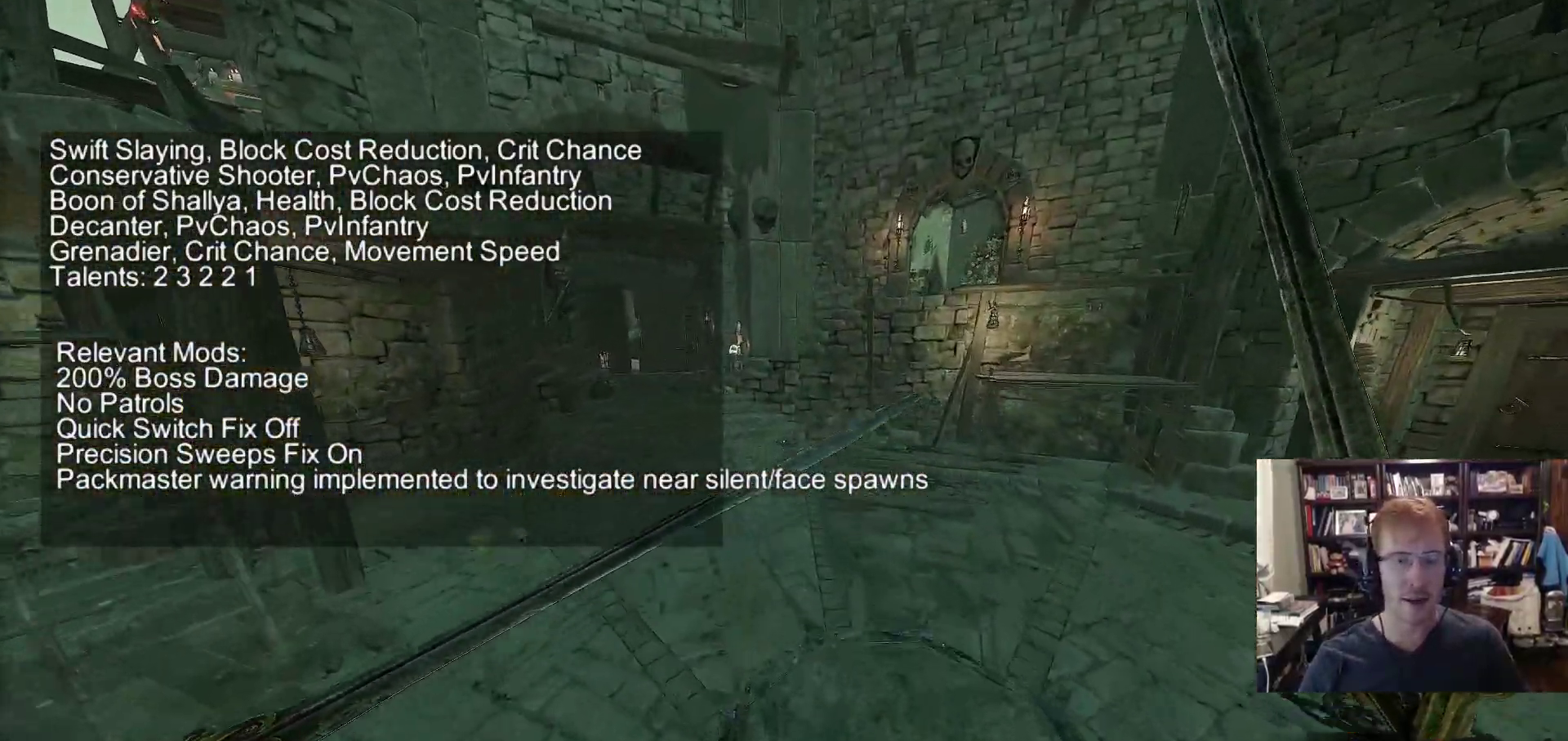
{"keys": ["w"], "mouse": [], "events": [[167, "space", "down"], [300, "space", "up"]]}